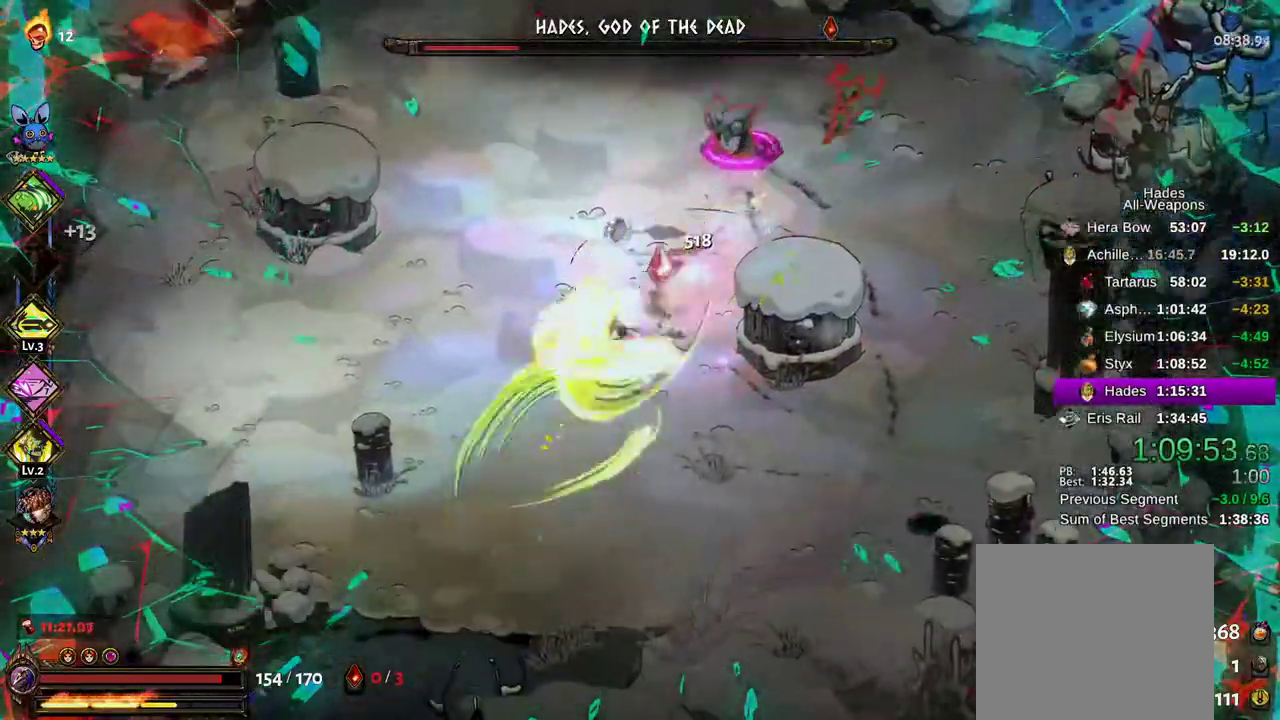
Gameplay with a controller (Xbox layout); each line is a JSON object with the inputs held at the frame after it (dt_ms = milliseconds from this image to that frame). "events" lists button and stick changes between this image and that frame as [ms after this image, input, new state], when the widget could be followed in between. Not read: L3 R3.
{"dt_ms": 500, "buttons": [], "left_stick": "up", "right_stick": "center", "events": [[67, "Y", "up"], [133, "Y", "down"], [200, "Y", "up"], [267, "Y", "down"], [283, "left_stick", "up"], [333, "Y", "up"]]}
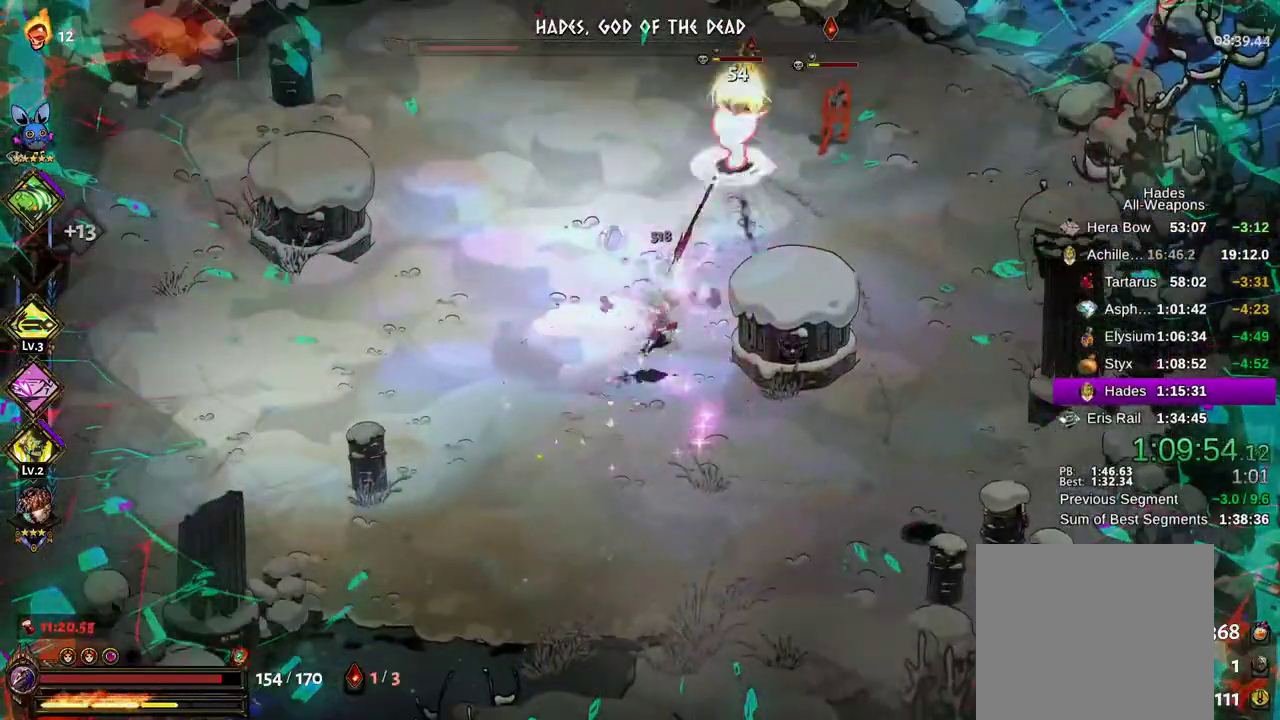
{"dt_ms": 1000, "buttons": ["A"], "left_stick": "left", "right_stick": "center"}
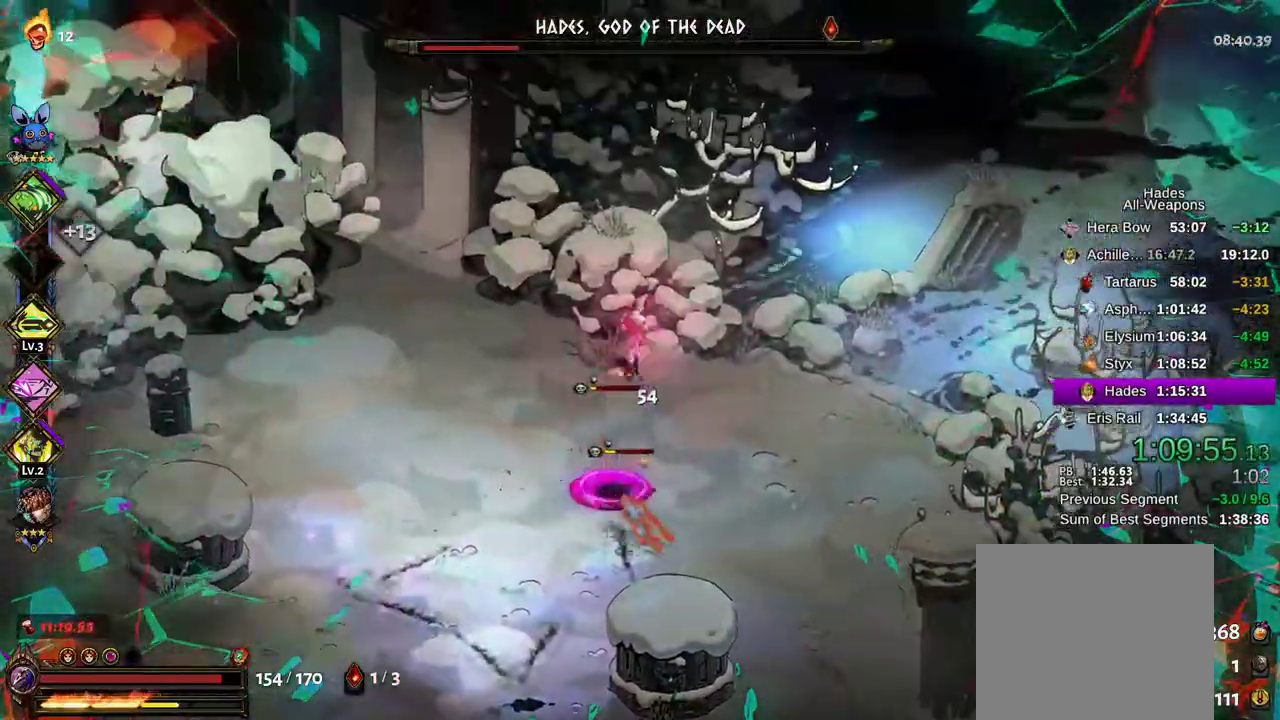
{"dt_ms": 500, "buttons": ["A"], "left_stick": "down-left", "right_stick": "center", "events": [[33, "A", "up"], [67, "left_stick", "down-left"], [83, "A", "down"], [167, "A", "up"], [433, "A", "down"]]}
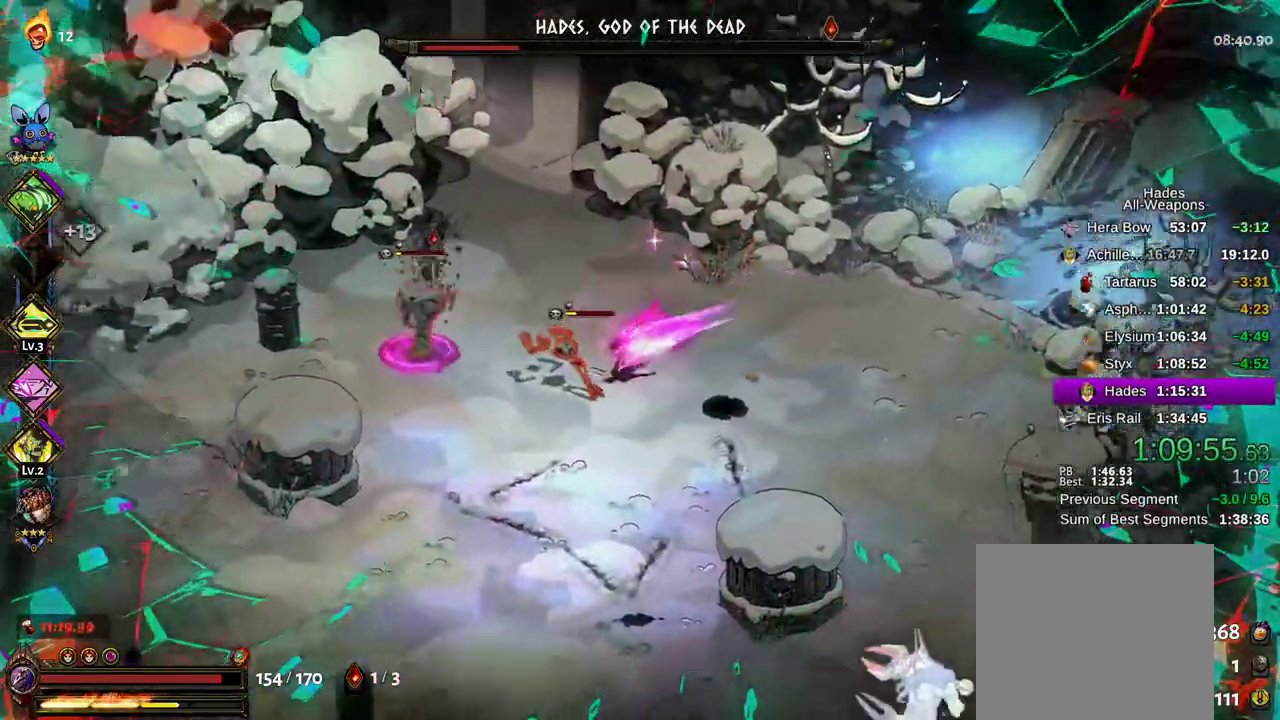
{"dt_ms": 500, "buttons": [], "left_stick": "down-right", "right_stick": "center"}
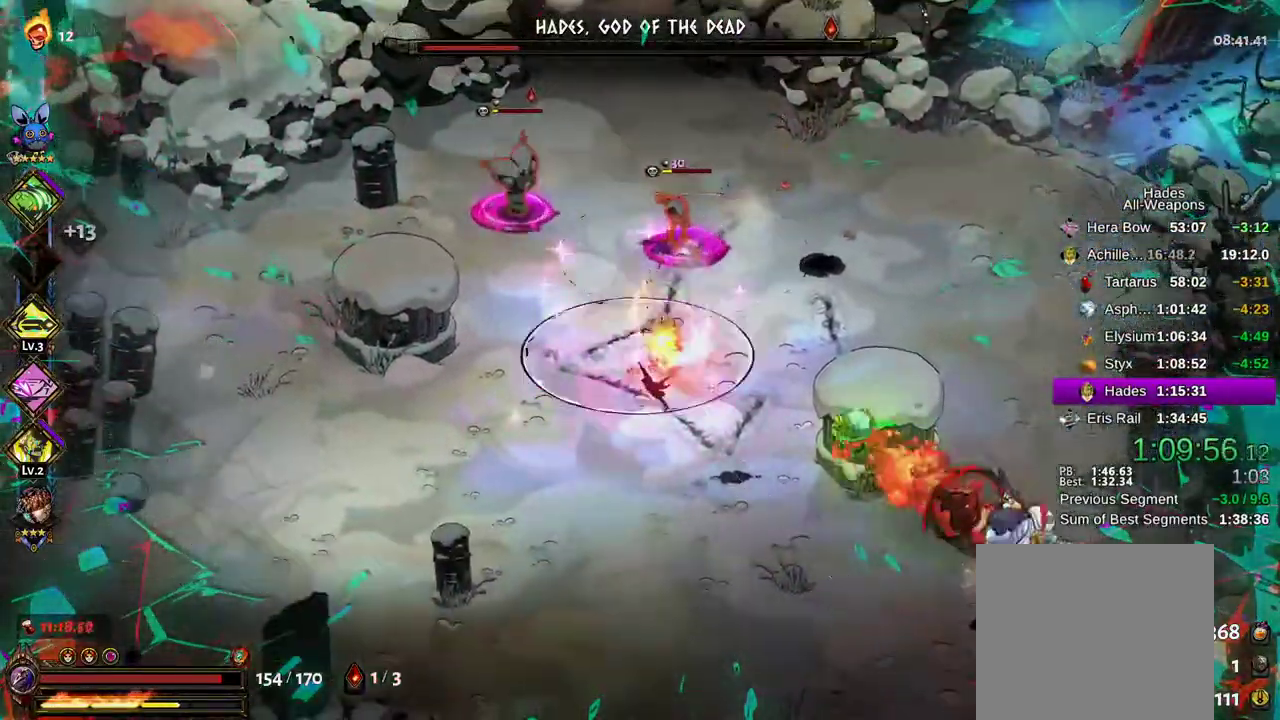
{"dt_ms": 500, "buttons": ["B"], "left_stick": "down-right", "right_stick": "center"}
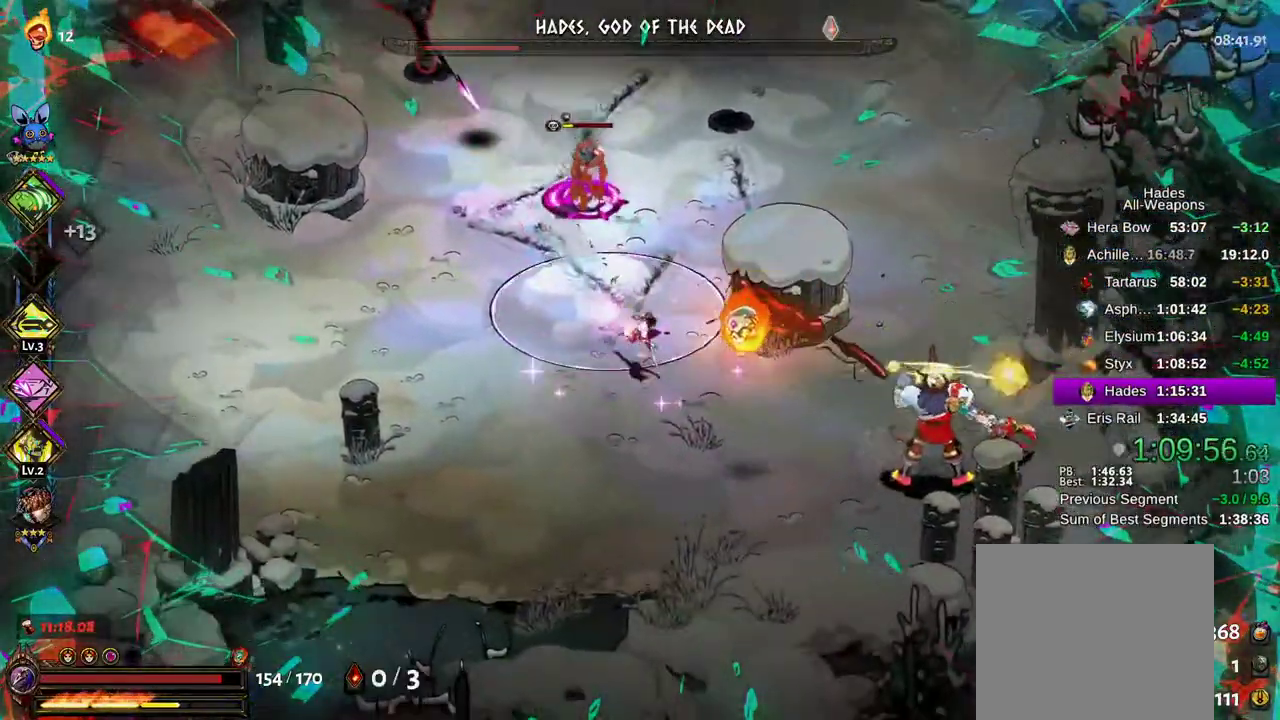
{"dt_ms": 500, "buttons": ["A"], "left_stick": "right", "right_stick": "center"}